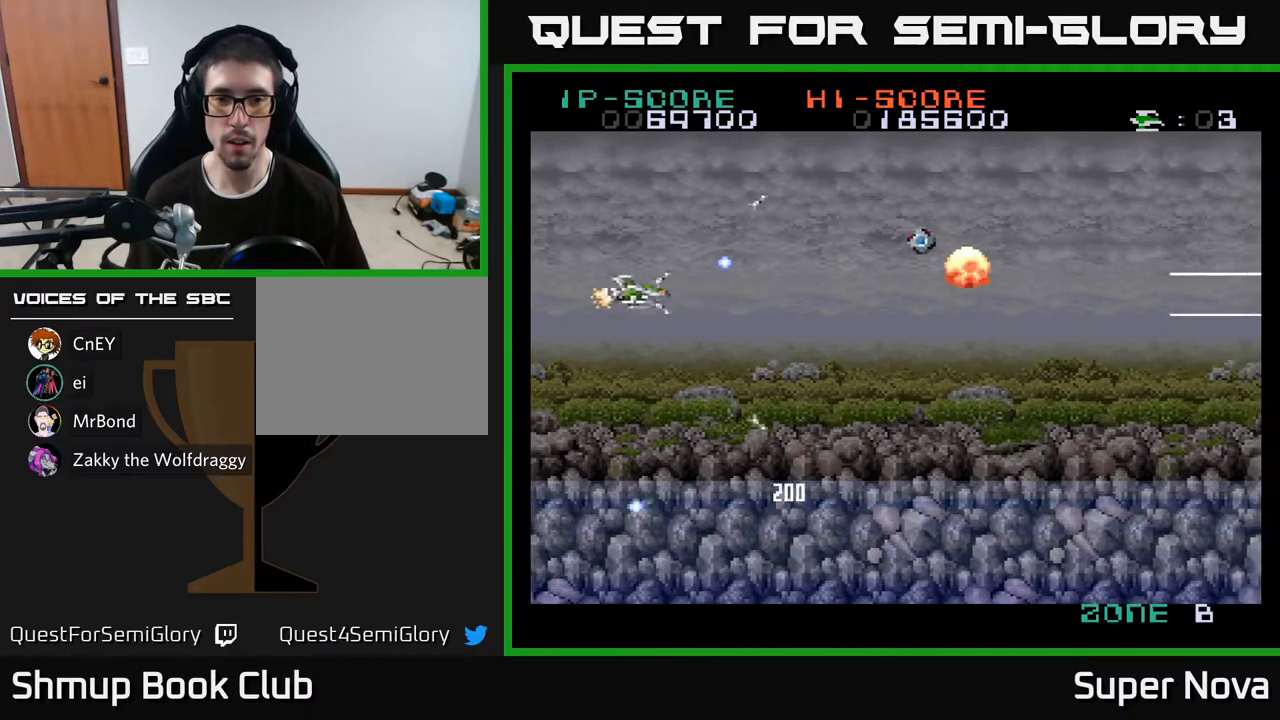
Gameplay with a controller (Xbox layout); each line is a JSON object with the inputs held at the frame after it. "events" lists button and stick changes between this image and that frame as [ms after this image, input, new state], when the widget could be followed in between. Not read: left_stick.
{"buttons": ["X", "DPAD_DOWN", "DPAD_LEFT"], "right_stick": "center", "events": [[33, "A", "up"], [100, "DPAD_LEFT", "up"], [117, "DPAD_DOWN", "down"], [117, "DPAD_RIGHT", "down"], [183, "DPAD_RIGHT", "up"], [250, "DPAD_LEFT", "down"]]}
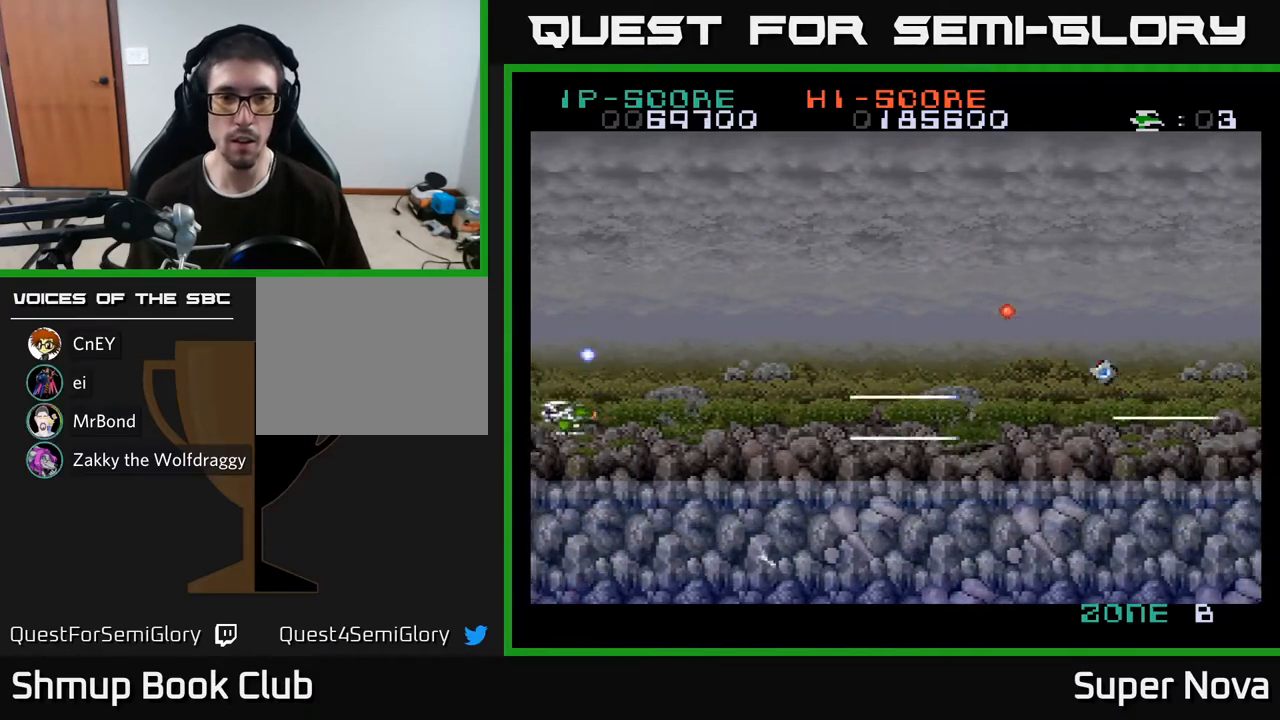
{"buttons": ["X", "DPAD_RIGHT"], "right_stick": "center", "events": [[17, "DPAD_LEFT", "up"], [83, "DPAD_RIGHT", "down"], [117, "DPAD_DOWN", "up"], [217, "A", "down"], [267, "X", "up"], [400, "X", "down"], [450, "A", "up"]]}
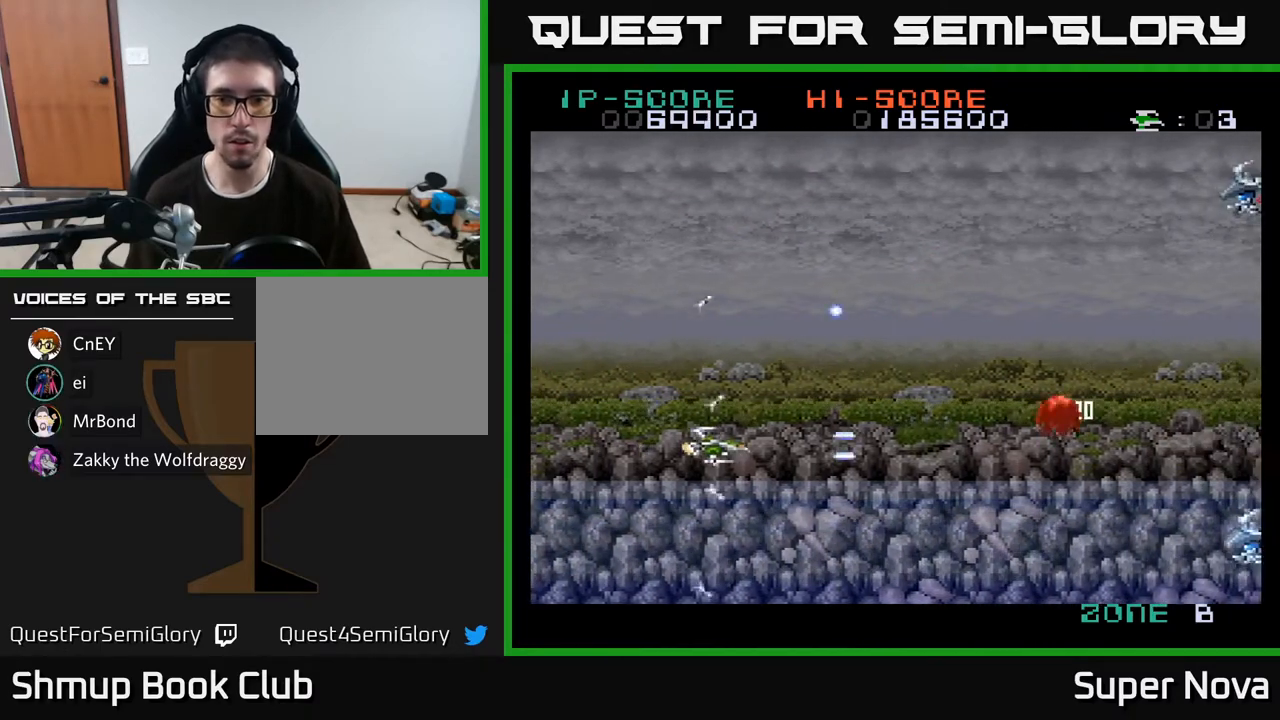
{"buttons": ["A", "X", "DPAD_UP", "DPAD_RIGHT"], "right_stick": "center", "events": [[183, "DPAD_UP", "down"], [467, "A", "down"]]}
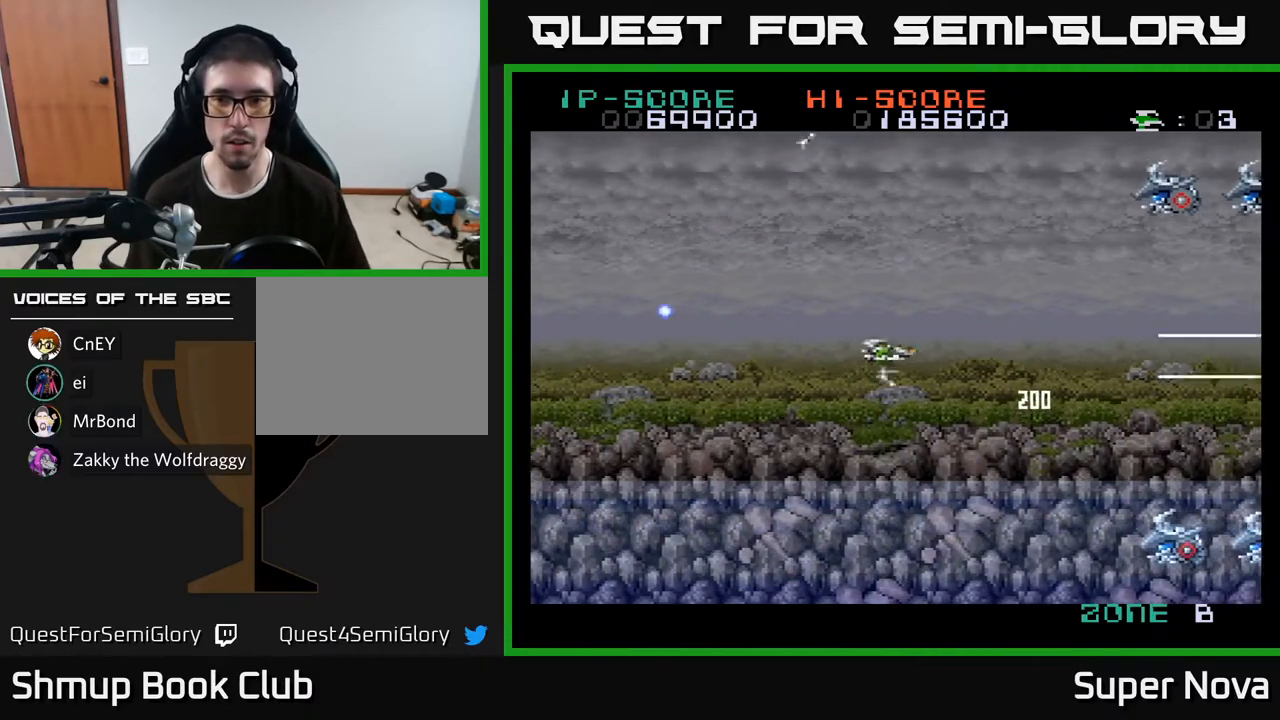
{"buttons": ["A", "X"], "right_stick": "center", "events": [[50, "DPAD_UP", "up"], [483, "DPAD_RIGHT", "up"]]}
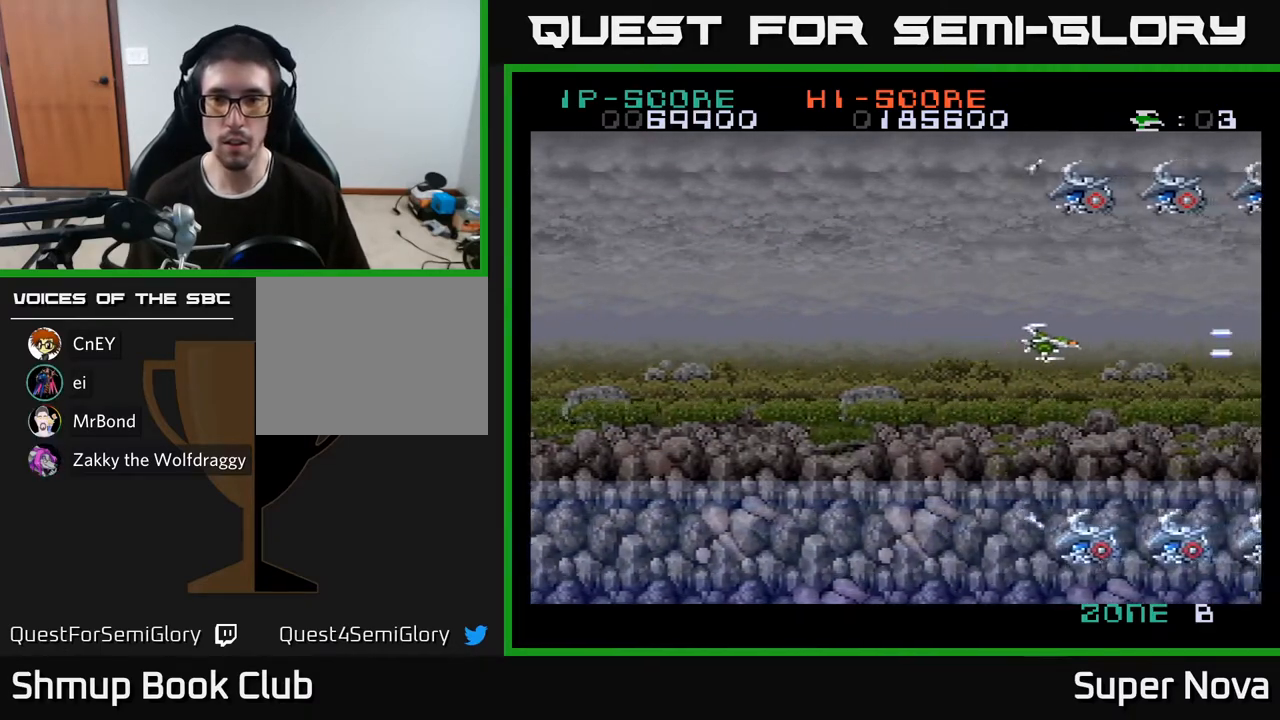
{"buttons": ["A", "X", "DPAD_RIGHT"], "right_stick": "center", "events": [[17, "DPAD_LEFT", "down"], [167, "DPAD_DOWN", "down"], [167, "DPAD_LEFT", "up"], [233, "DPAD_RIGHT", "down"], [250, "DPAD_DOWN", "up"], [300, "DPAD_RIGHT", "up"], [333, "DPAD_LEFT", "down"], [467, "DPAD_LEFT", "up"], [483, "DPAD_RIGHT", "down"]]}
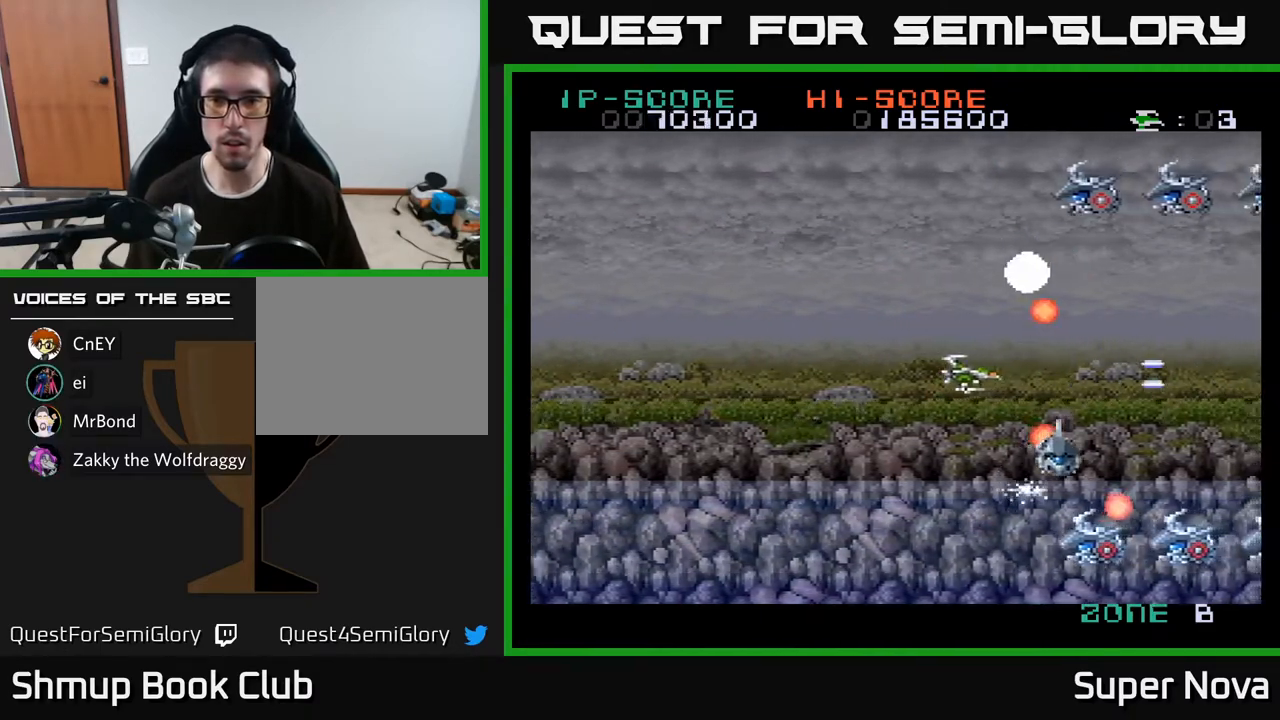
{"buttons": ["A", "X", "DPAD_RIGHT"], "right_stick": "center", "events": [[200, "DPAD_RIGHT", "up"], [217, "DPAD_UP", "down"], [233, "DPAD_LEFT", "down"], [350, "DPAD_UP", "up"], [433, "DPAD_LEFT", "up"], [450, "DPAD_DOWN", "down"], [450, "DPAD_RIGHT", "down"], [467, "DPAD_DOWN", "up"]]}
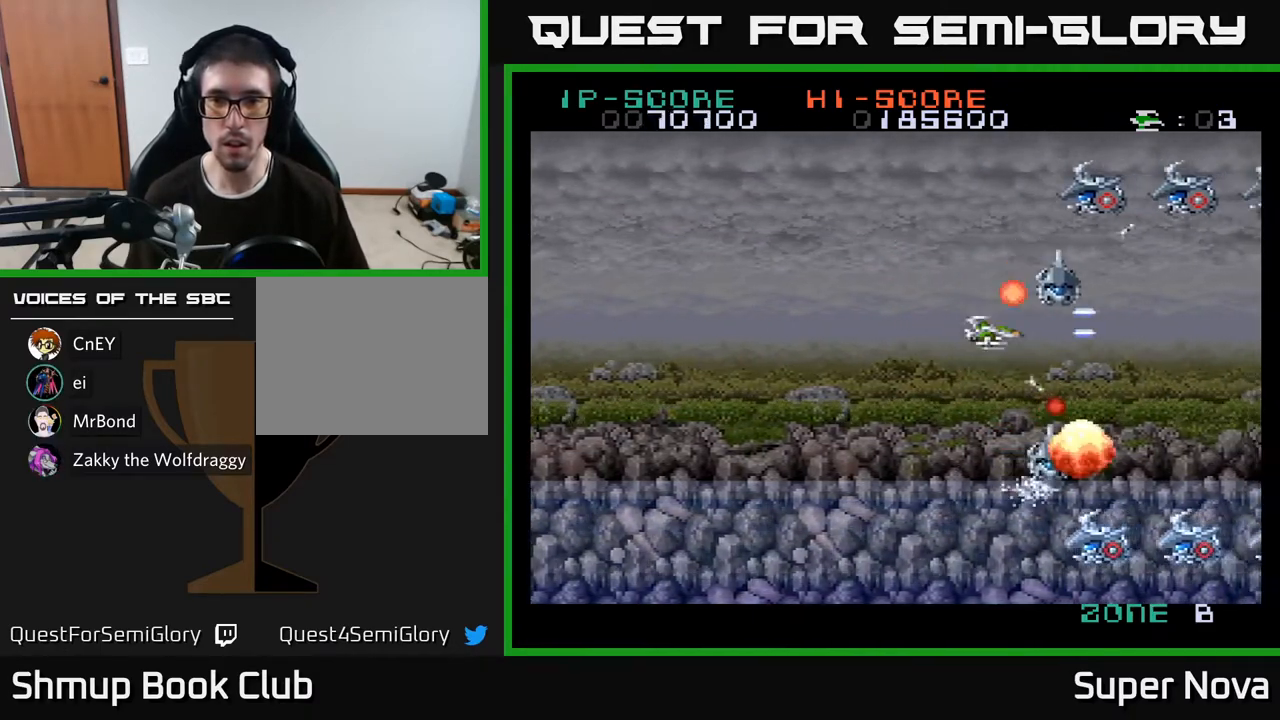
{"buttons": ["A", "X", "DPAD_DOWN"], "right_stick": "center", "events": [[383, "DPAD_RIGHT", "up"], [433, "DPAD_LEFT", "down"], [500, "DPAD_DOWN", "down"], [500, "DPAD_LEFT", "up"]]}
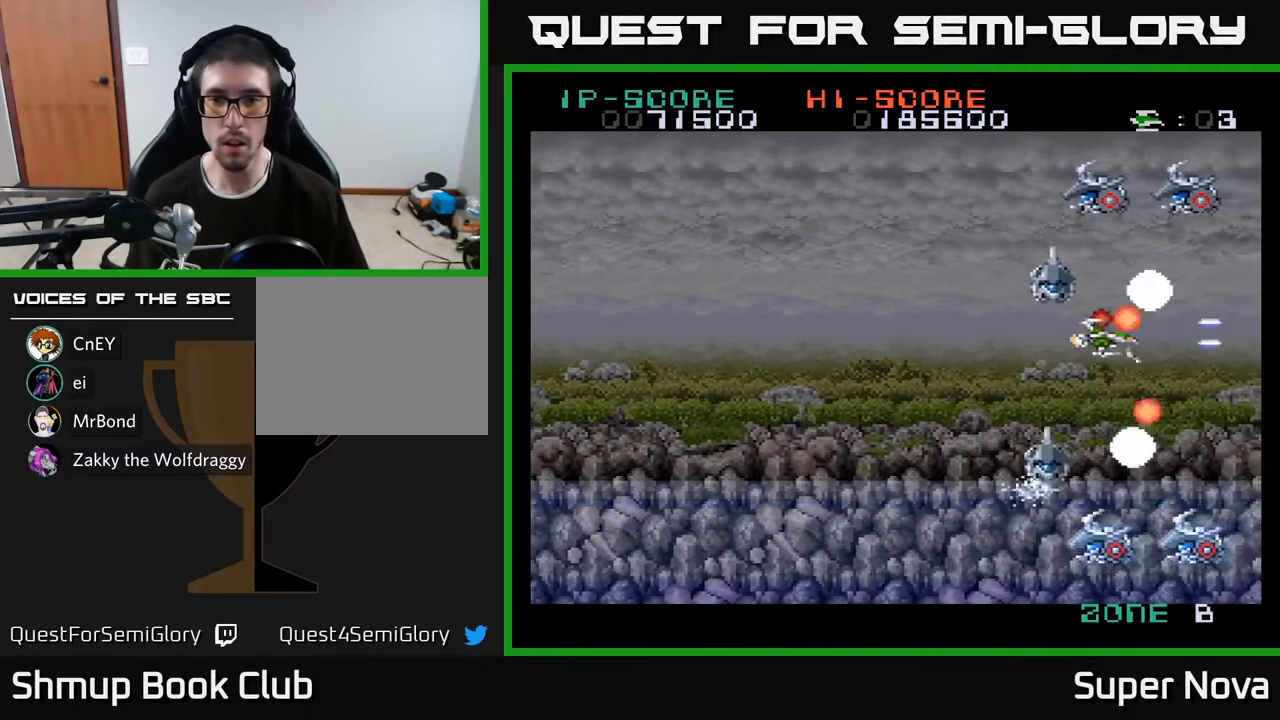
{"buttons": ["A", "X"], "right_stick": "center", "events": [[33, "DPAD_RIGHT", "down"], [67, "DPAD_DOWN", "up"], [133, "DPAD_RIGHT", "up"], [167, "DPAD_LEFT", "down"], [317, "DPAD_LEFT", "up"], [383, "DPAD_RIGHT", "down"], [483, "DPAD_RIGHT", "up"]]}
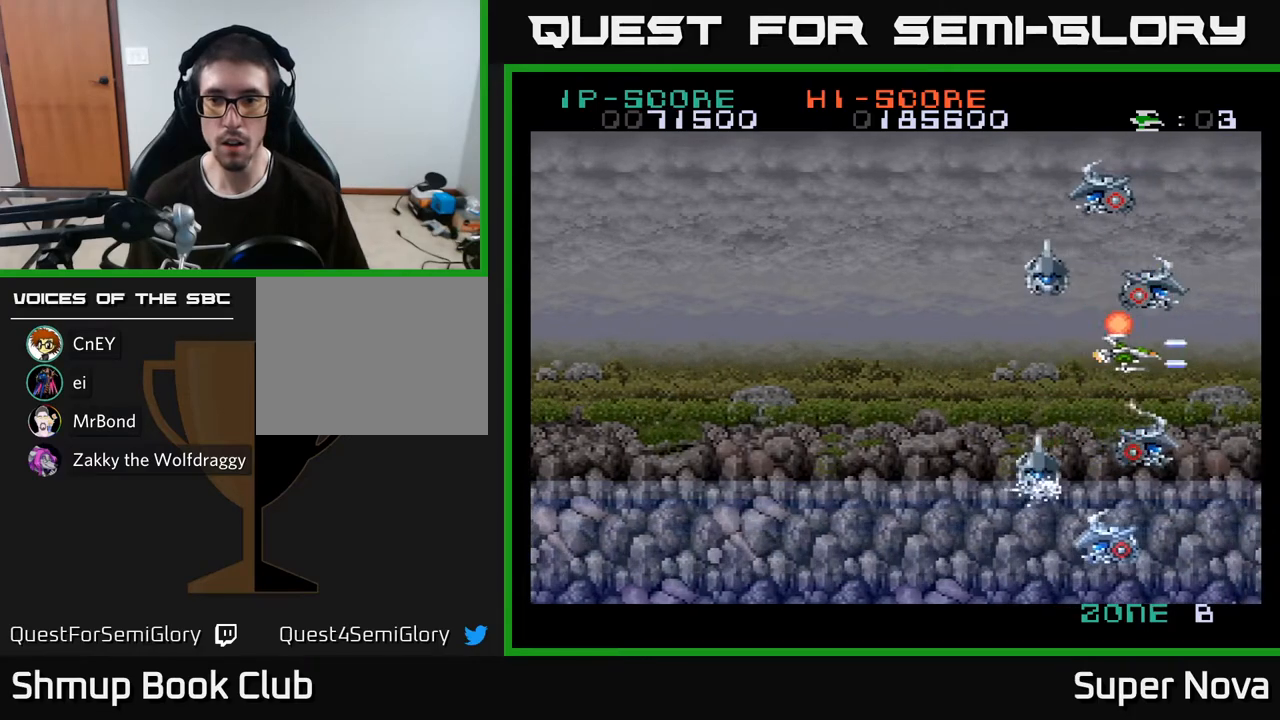
{"buttons": ["A"], "right_stick": "center", "events": [[100, "X", "up"], [133, "A", "up"], [150, "A", "down"], [267, "DPAD_RIGHT", "down"], [350, "DPAD_RIGHT", "up"]]}
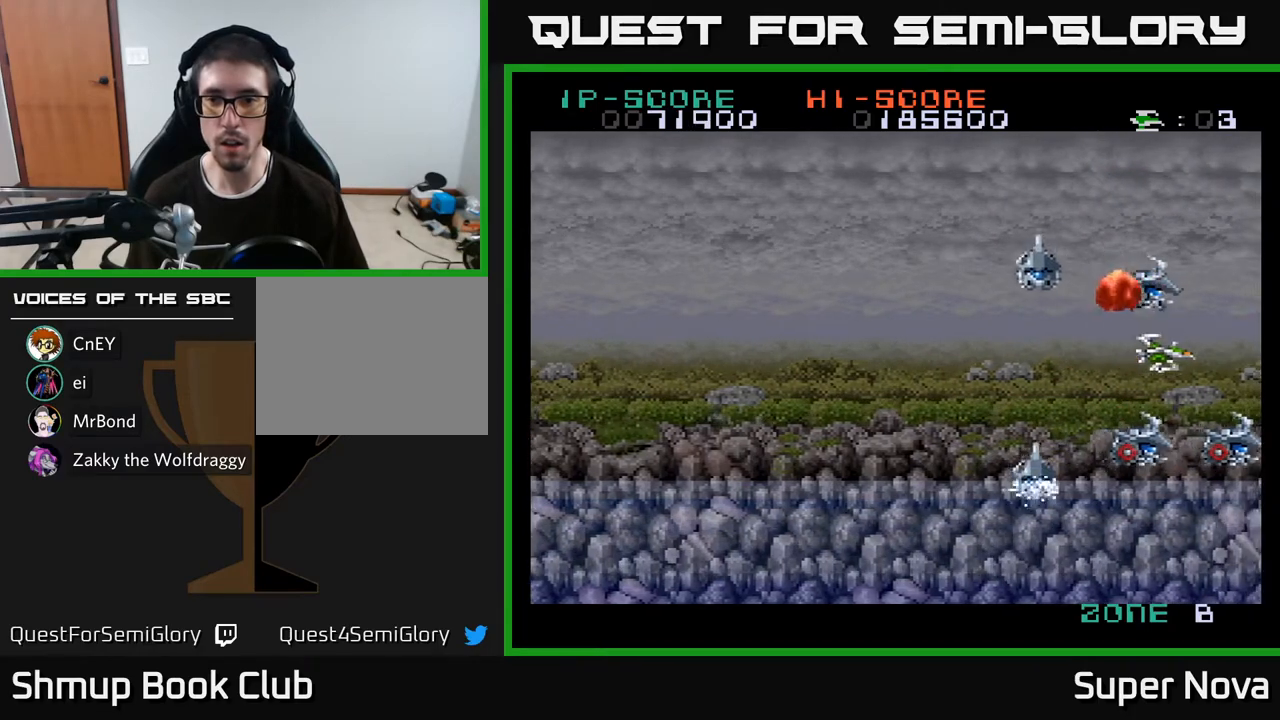
{"buttons": ["A", "X", "DPAD_RIGHT"], "right_stick": "center", "events": [[50, "DPAD_DOWN", "down"], [83, "DPAD_RIGHT", "down"], [117, "DPAD_RIGHT", "up"], [133, "DPAD_DOWN", "up"], [250, "X", "down"], [333, "DPAD_LEFT", "down"], [450, "DPAD_LEFT", "up"], [467, "DPAD_RIGHT", "down"]]}
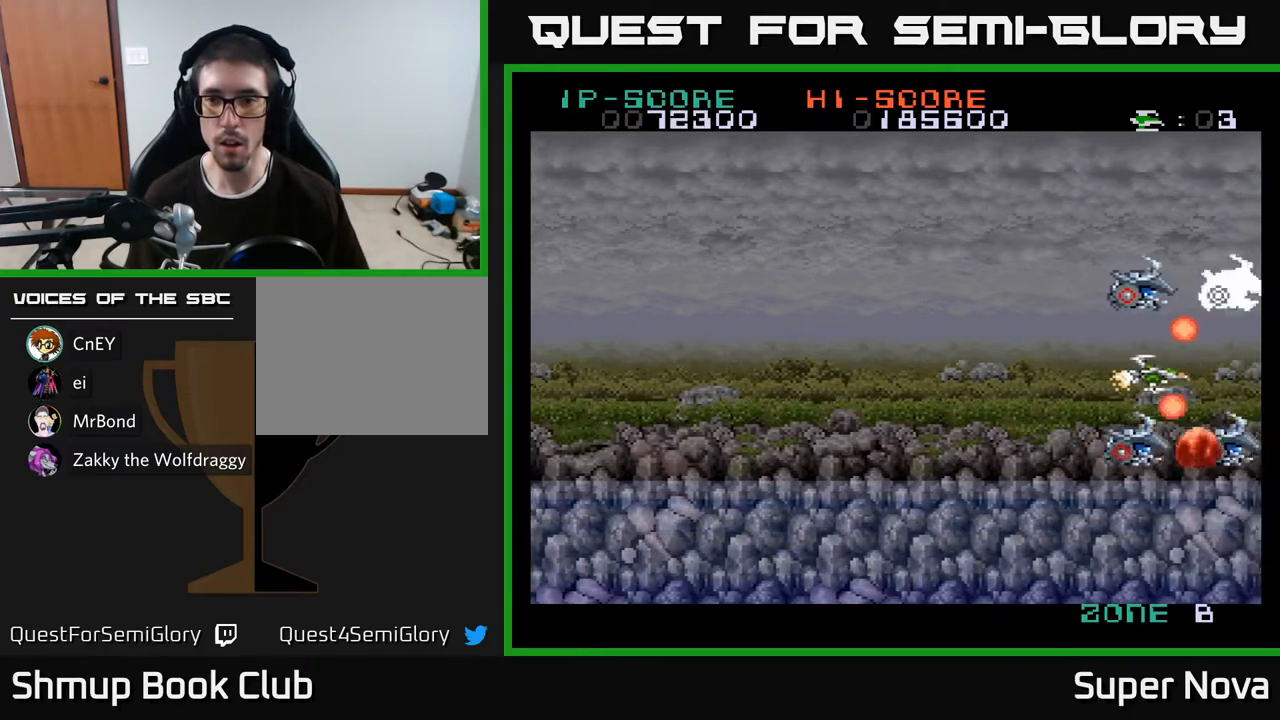
{"buttons": ["A", "X", "DPAD_LEFT"], "right_stick": "center", "events": [[50, "DPAD_RIGHT", "up"], [217, "DPAD_RIGHT", "down"], [283, "DPAD_RIGHT", "up"], [333, "DPAD_LEFT", "down"], [417, "X", "up"], [467, "X", "down"]]}
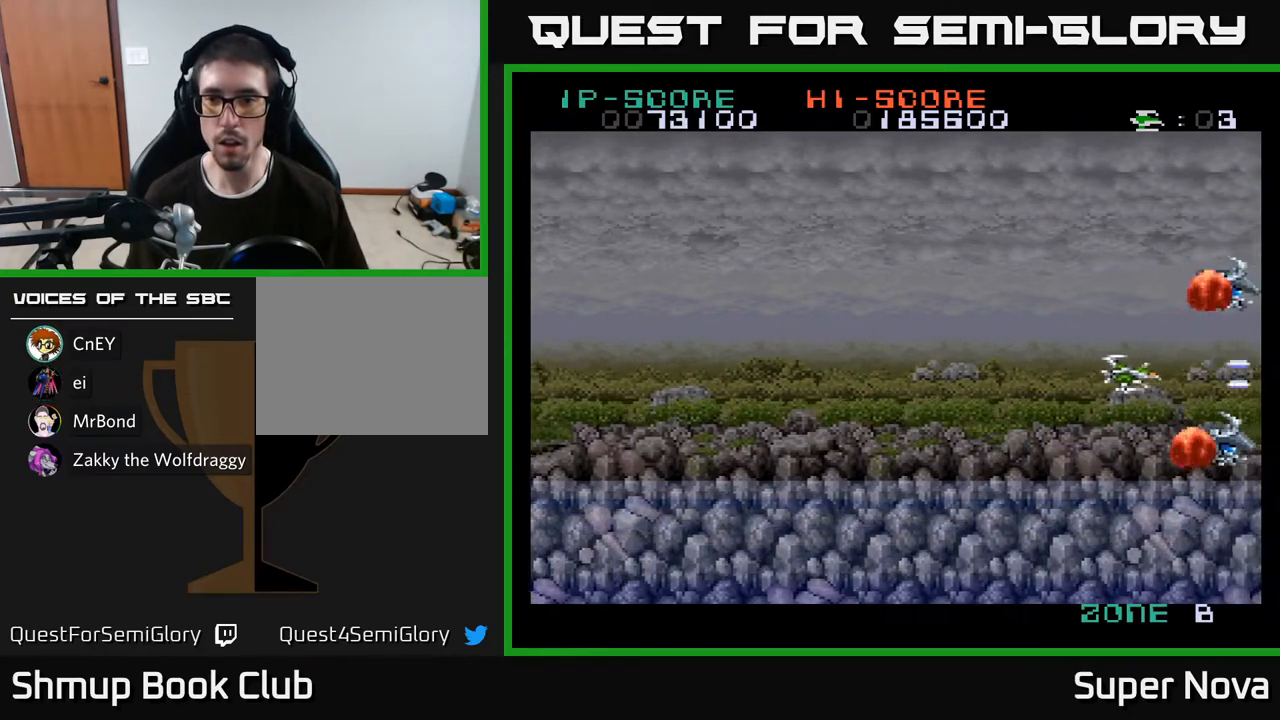
{"buttons": ["A", "X", "DPAD_LEFT"], "right_stick": "center", "events": [[33, "DPAD_LEFT", "up"], [50, "DPAD_RIGHT", "down"], [133, "DPAD_RIGHT", "up"], [217, "DPAD_RIGHT", "down"], [333, "DPAD_RIGHT", "up"], [367, "DPAD_UP", "down"], [400, "DPAD_LEFT", "down"], [450, "DPAD_UP", "up"]]}
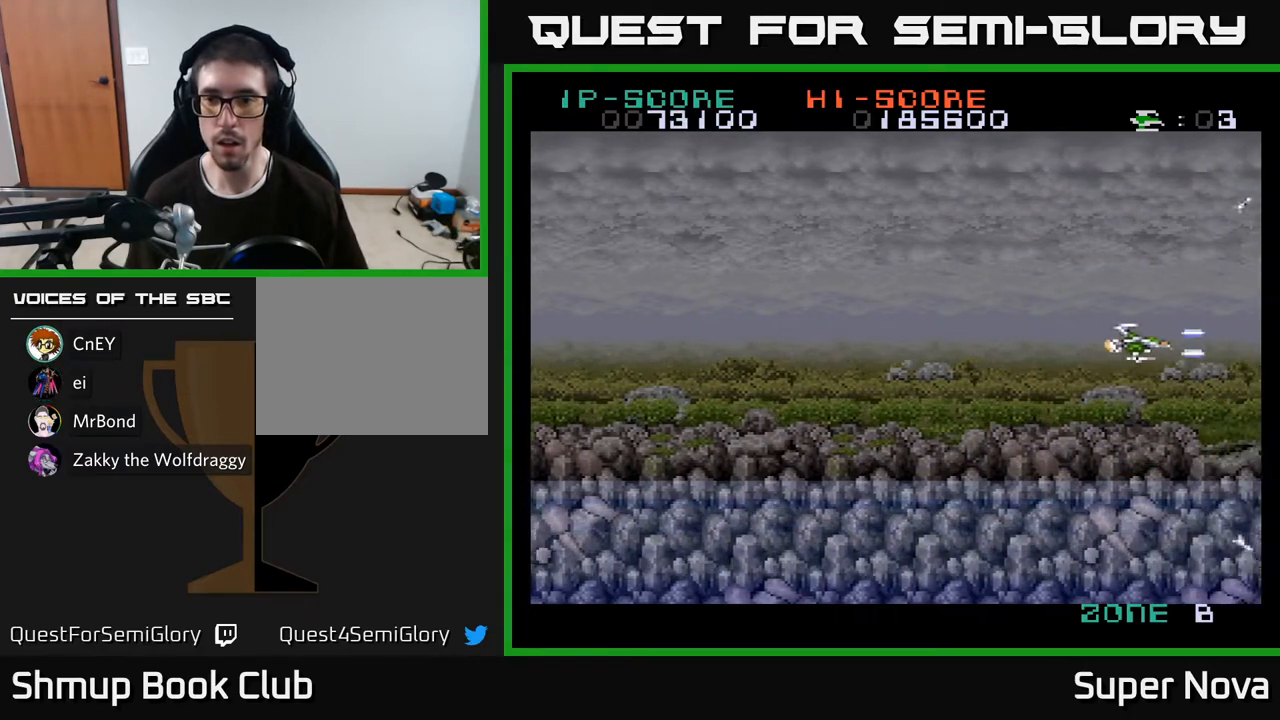
{"buttons": ["A", "X", "DPAD_DOWN"], "right_stick": "center", "events": [[83, "DPAD_UP", "down"], [300, "DPAD_UP", "up"], [383, "DPAD_DOWN", "down"], [433, "DPAD_LEFT", "up"]]}
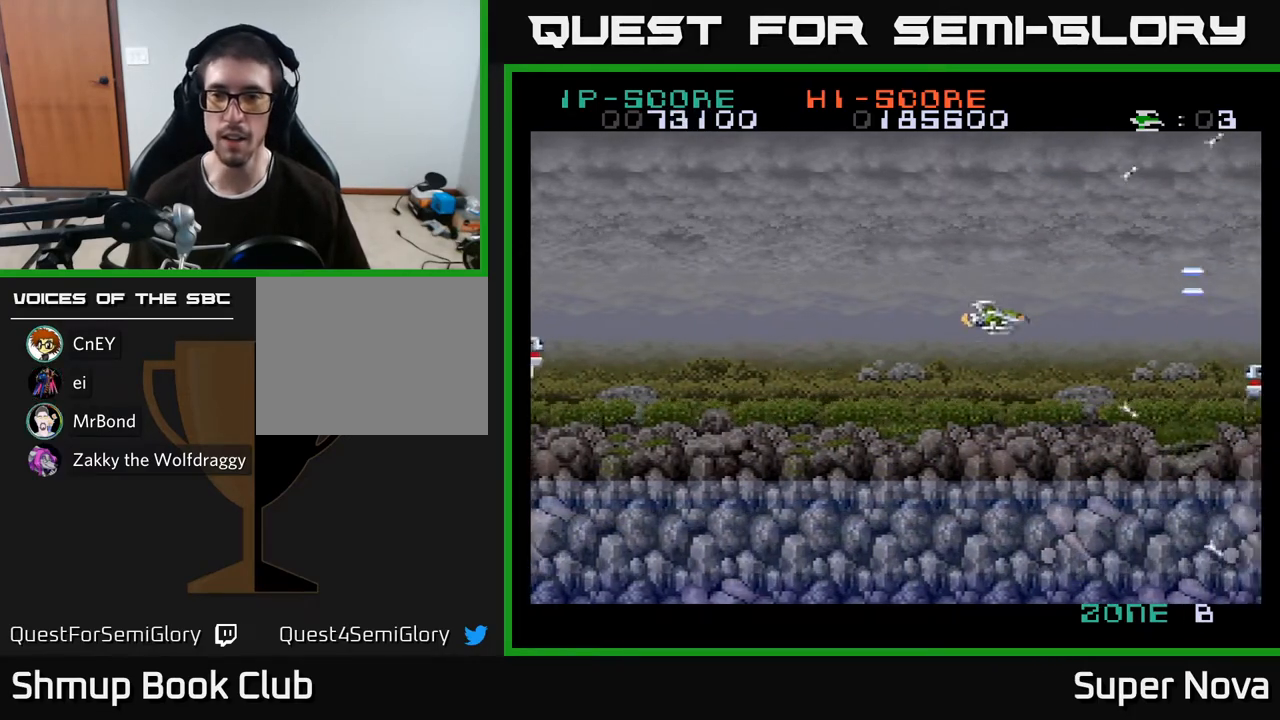
{"buttons": ["X"], "right_stick": "center", "events": [[400, "A", "up"], [400, "DPAD_DOWN", "up"]]}
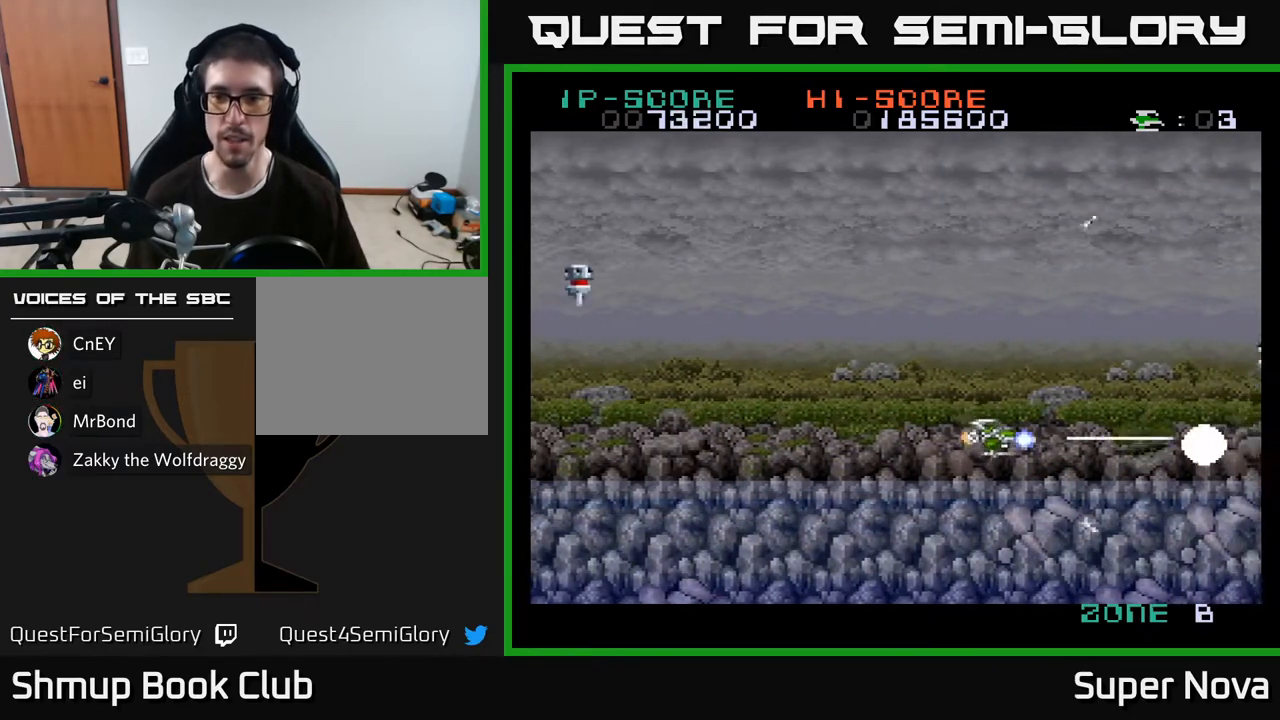
{"buttons": ["X", "DPAD_RIGHT"], "right_stick": "center", "events": [[17, "DPAD_DOWN", "down"], [67, "DPAD_DOWN", "up"], [67, "DPAD_LEFT", "down"], [183, "DPAD_UP", "down"], [250, "DPAD_LEFT", "up"], [267, "DPAD_UP", "up"], [283, "DPAD_RIGHT", "down"]]}
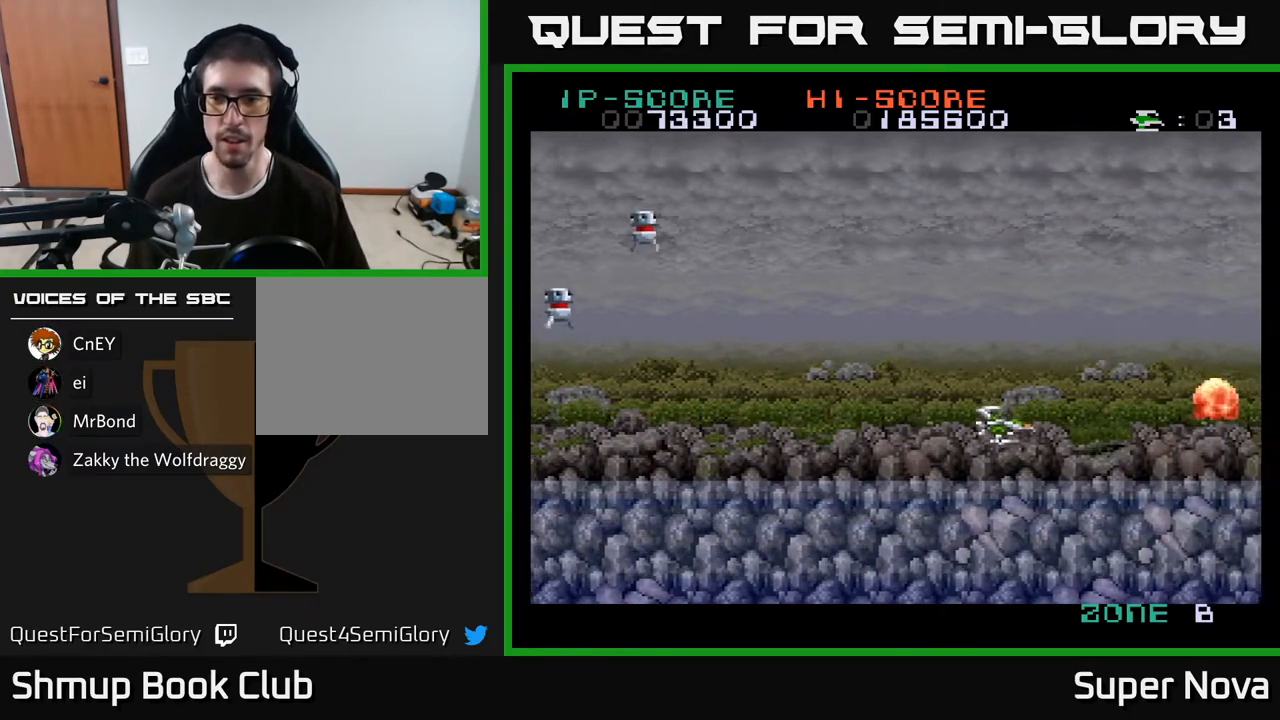
{"buttons": ["A", "DPAD_LEFT"], "right_stick": "center", "events": [[67, "DPAD_UP", "down"], [100, "DPAD_RIGHT", "up"], [233, "DPAD_LEFT", "down"], [250, "DPAD_UP", "up"], [333, "DPAD_DOWN", "down"], [367, "A", "down"], [417, "X", "up"], [483, "DPAD_DOWN", "up"]]}
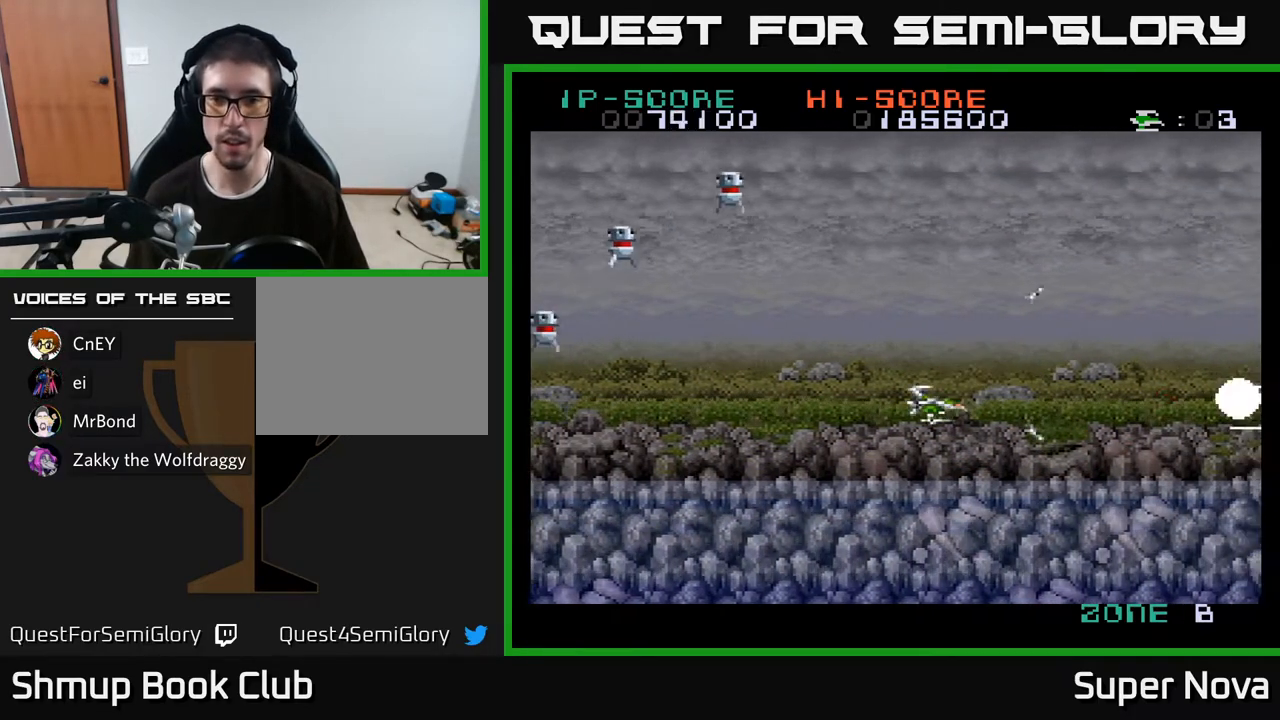
{"buttons": ["A", "DPAD_UP", "DPAD_RIGHT"], "right_stick": "center", "events": [[417, "DPAD_LEFT", "up"], [450, "DPAD_RIGHT", "down"], [467, "DPAD_UP", "down"]]}
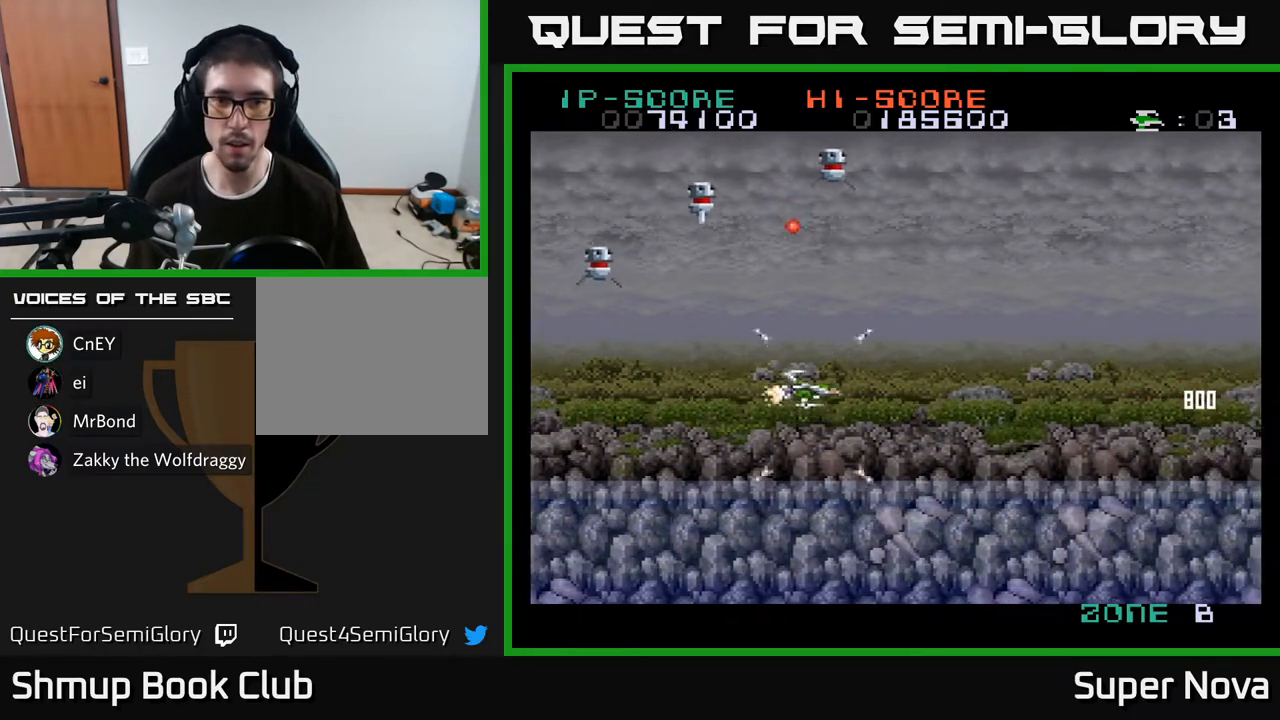
{"buttons": ["A", "DPAD_RIGHT"], "right_stick": "center", "events": [[50, "DPAD_RIGHT", "up"], [83, "DPAD_LEFT", "down"], [117, "DPAD_UP", "up"], [183, "DPAD_DOWN", "down"], [200, "DPAD_LEFT", "up"], [217, "DPAD_RIGHT", "down"], [383, "DPAD_DOWN", "up"]]}
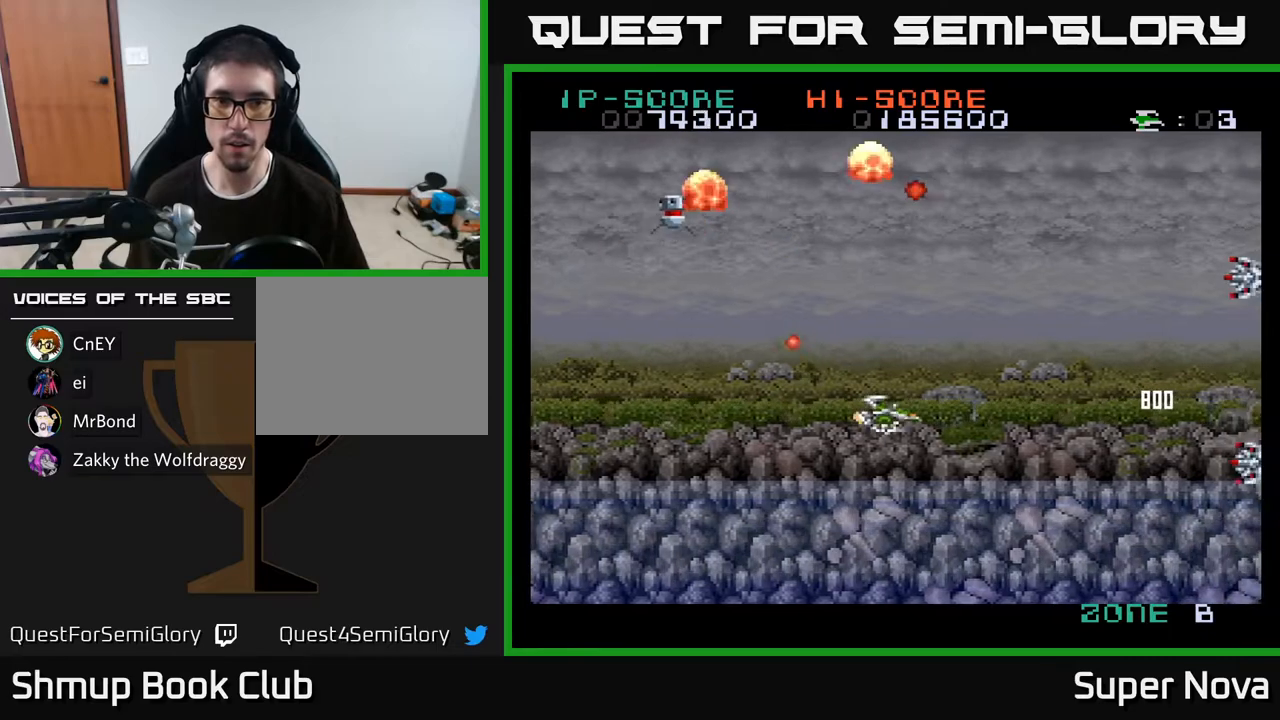
{"buttons": ["A", "DPAD_DOWN"], "right_stick": "center", "events": [[17, "DPAD_UP", "down"], [33, "DPAD_RIGHT", "up"], [217, "DPAD_UP", "up"], [233, "DPAD_RIGHT", "down"], [267, "DPAD_UP", "down"], [300, "DPAD_UP", "up"], [367, "DPAD_DOWN", "down"], [367, "DPAD_RIGHT", "up"]]}
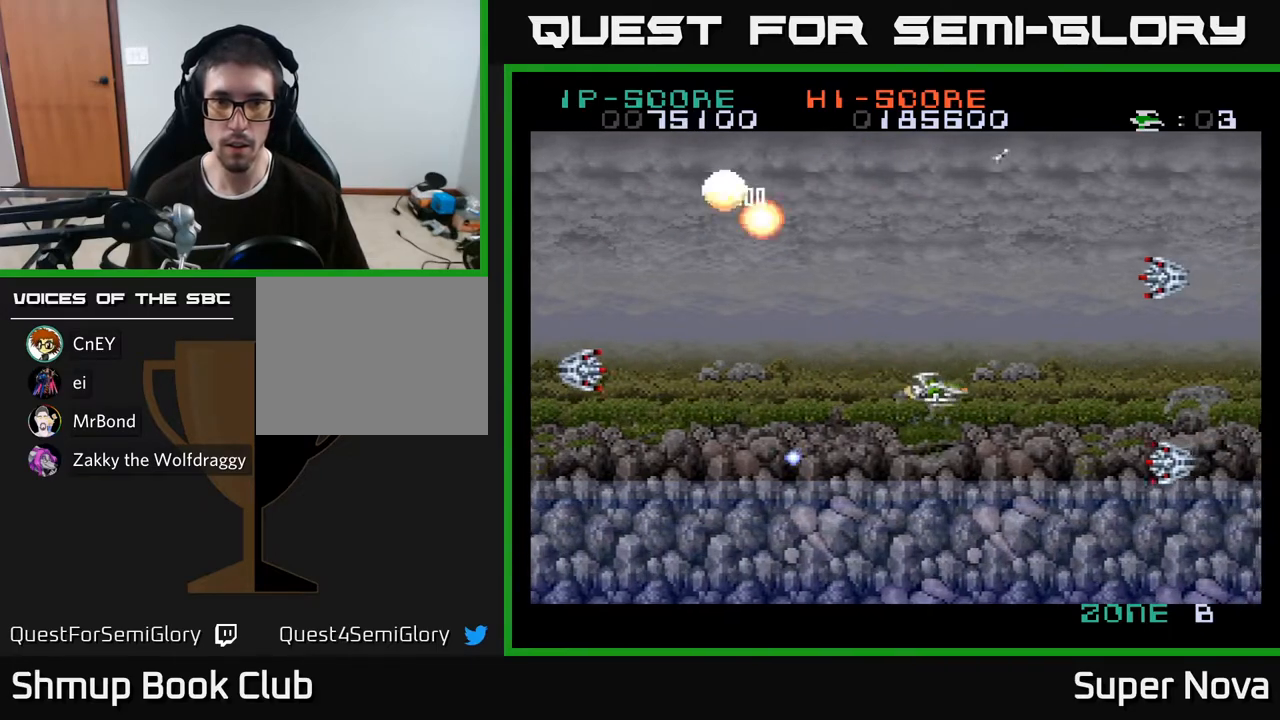
{"buttons": ["A", "X", "DPAD_RIGHT"], "right_stick": "center", "events": [[17, "X", "down"], [50, "DPAD_LEFT", "down"], [100, "DPAD_DOWN", "up"], [183, "DPAD_LEFT", "up"], [217, "DPAD_RIGHT", "down"], [267, "DPAD_UP", "down"], [300, "DPAD_RIGHT", "up"], [483, "DPAD_RIGHT", "down"], [483, "DPAD_UP", "up"]]}
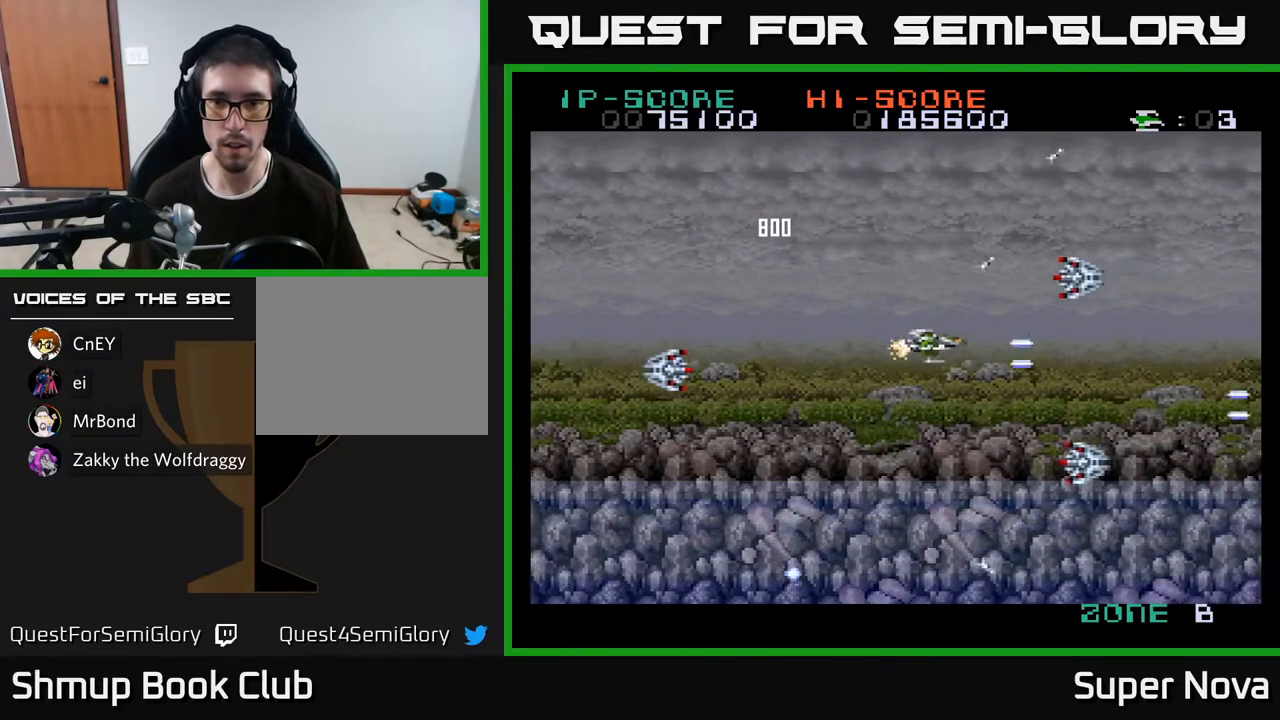
{"buttons": ["A", "DPAD_RIGHT"], "right_stick": "center", "events": [[33, "DPAD_DOWN", "down"], [100, "X", "up"], [117, "DPAD_DOWN", "up"], [167, "DPAD_RIGHT", "up"], [333, "DPAD_RIGHT", "down"], [450, "DPAD_DOWN", "down"], [483, "DPAD_DOWN", "up"]]}
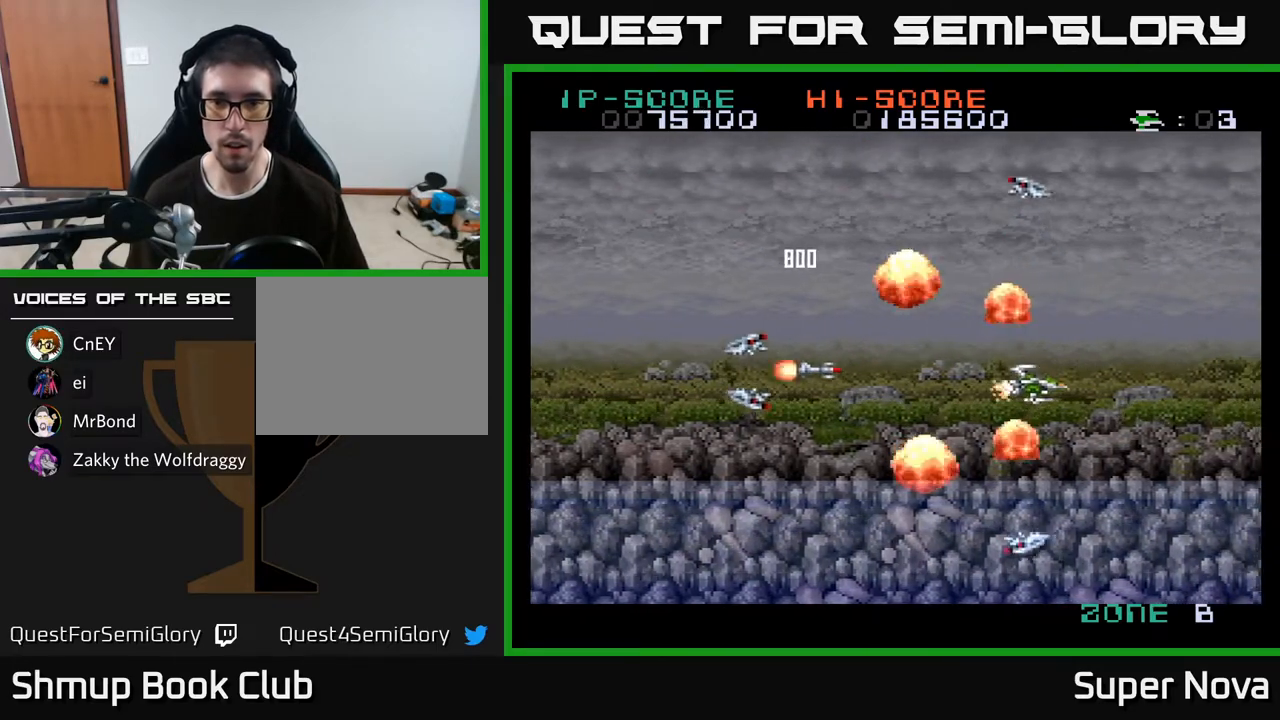
{"buttons": ["A", "X", "DPAD_DOWN", "DPAD_LEFT"], "right_stick": "center", "events": [[133, "DPAD_UP", "down"], [183, "X", "down"], [250, "DPAD_RIGHT", "up"], [400, "DPAD_LEFT", "down"], [417, "DPAD_UP", "up"], [467, "DPAD_DOWN", "down"]]}
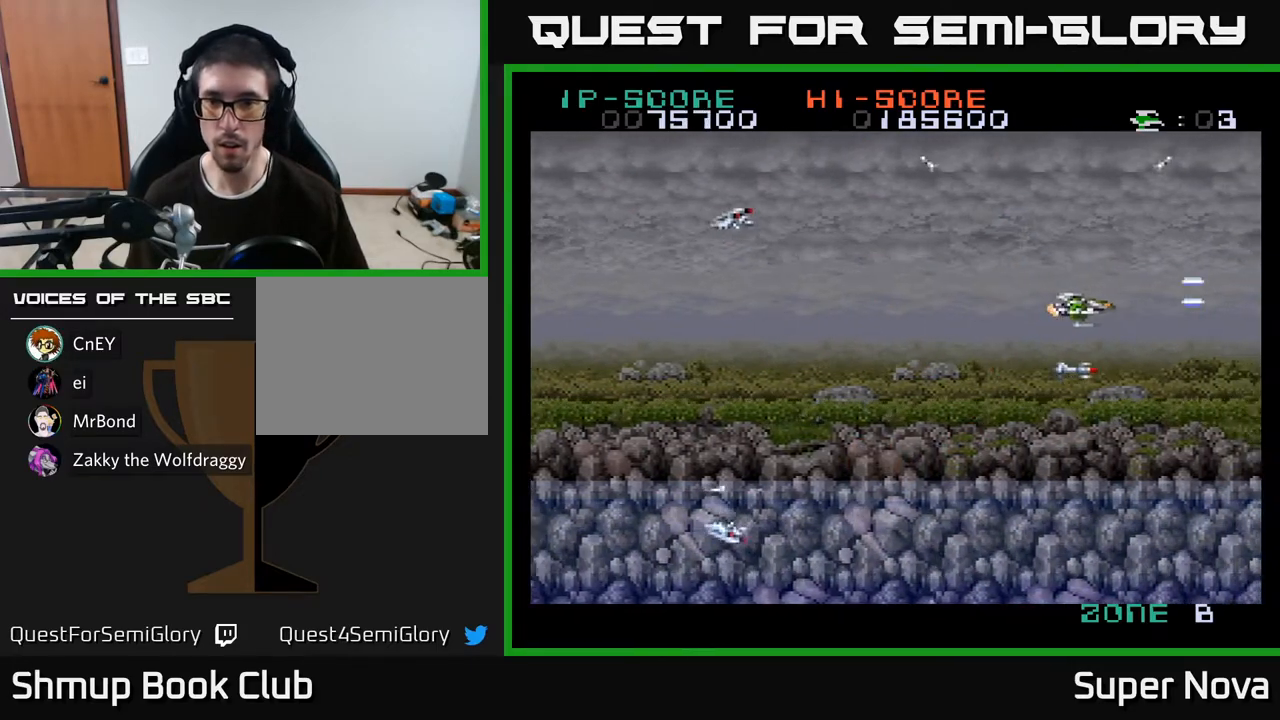
{"buttons": ["A", "X", "DPAD_LEFT"], "right_stick": "center", "events": [[33, "DPAD_DOWN", "up"], [200, "DPAD_DOWN", "down"], [250, "DPAD_LEFT", "up"], [417, "DPAD_DOWN", "up"], [433, "DPAD_LEFT", "down"]]}
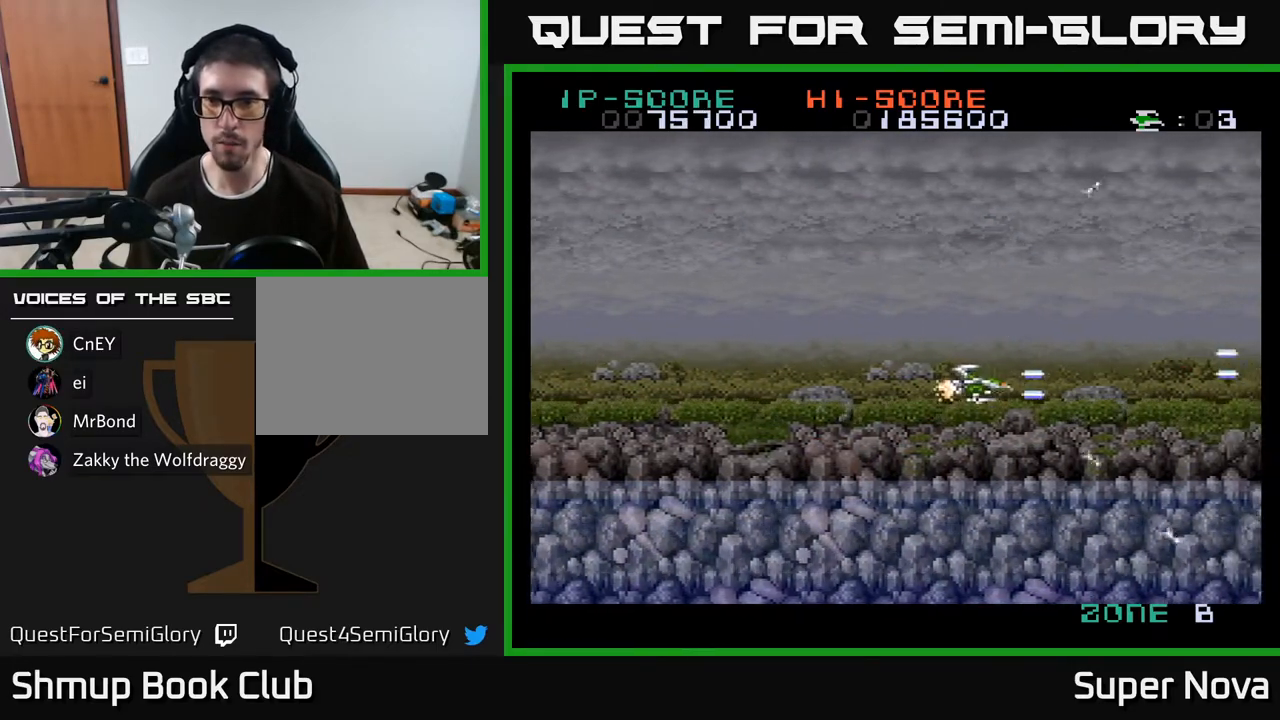
{"buttons": ["X"], "right_stick": "center", "events": [[83, "DPAD_UP", "down"], [133, "A", "up"], [167, "DPAD_LEFT", "up"], [483, "DPAD_UP", "up"]]}
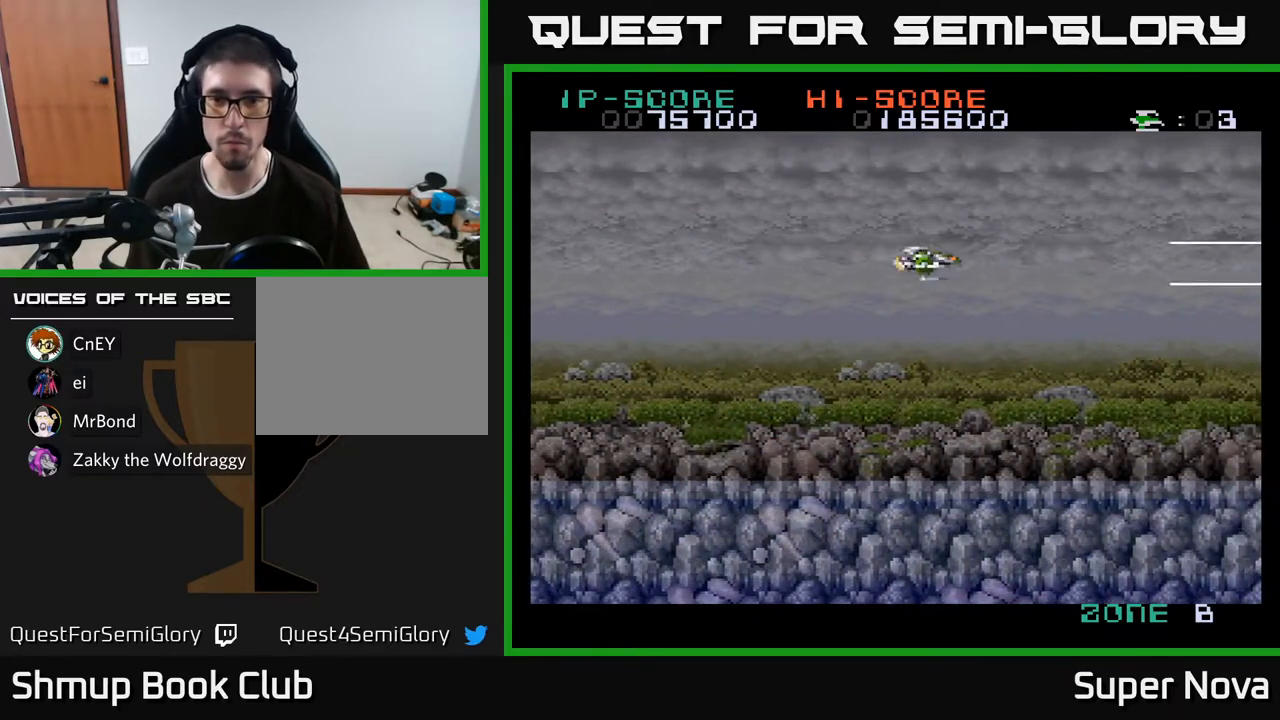
{"buttons": ["X", "DPAD_DOWN"], "right_stick": "center", "events": [[83, "DPAD_DOWN", "down"], [217, "DPAD_RIGHT", "down"], [283, "DPAD_DOWN", "up"], [350, "DPAD_DOWN", "down"], [400, "DPAD_RIGHT", "up"]]}
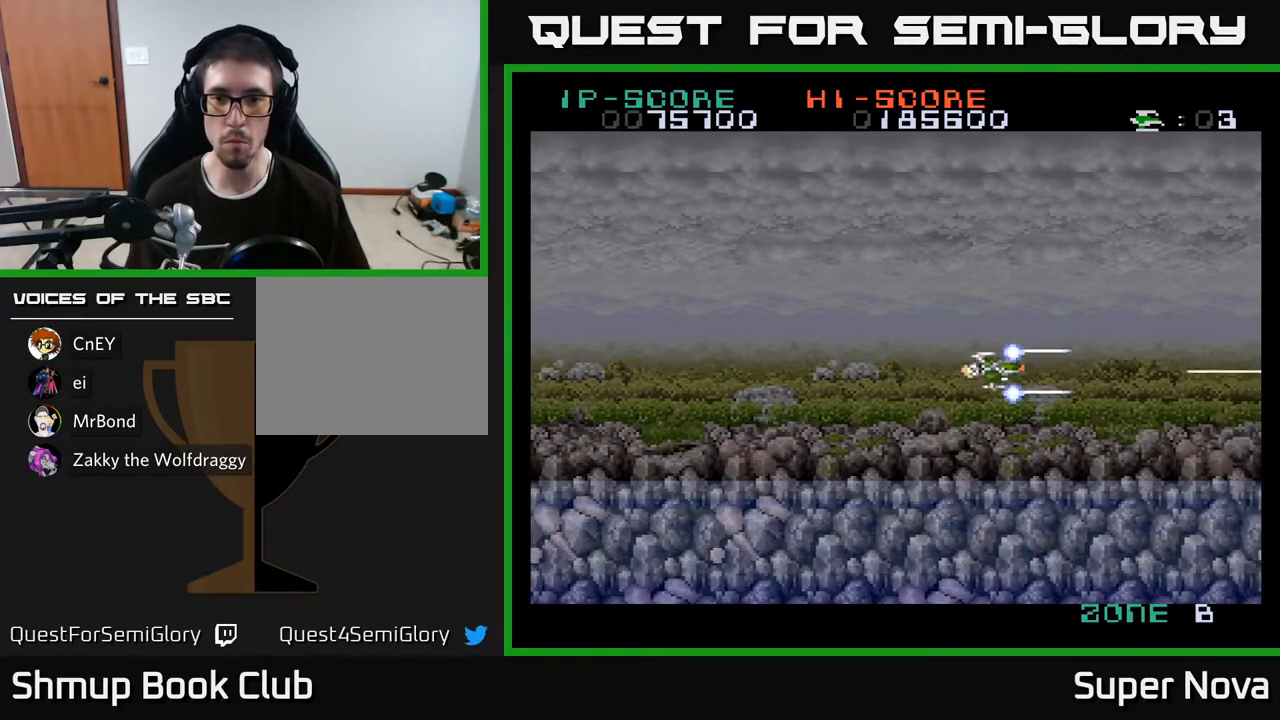
{"buttons": ["A"], "right_stick": "center", "events": [[83, "DPAD_DOWN", "up"], [117, "A", "down"], [133, "X", "up"]]}
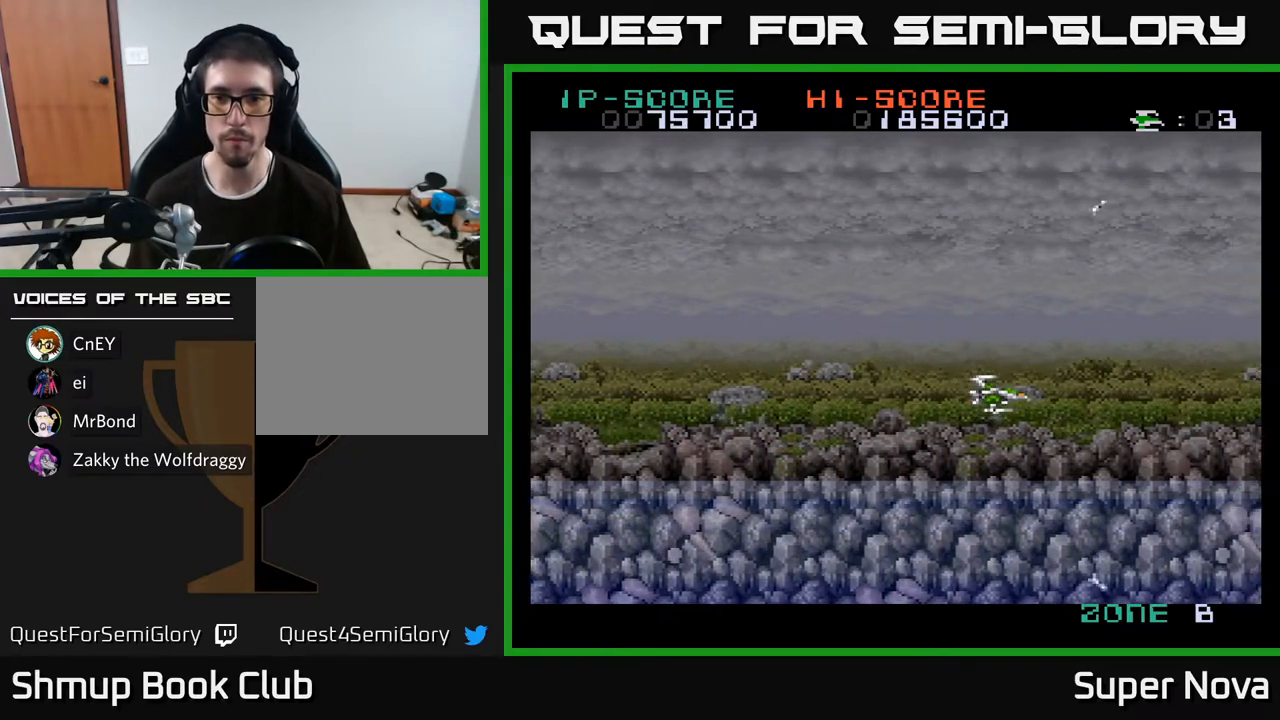
{"buttons": ["A", "X", "DPAD_UP", "DPAD_LEFT"], "right_stick": "center", "events": [[233, "DPAD_RIGHT", "down"], [350, "DPAD_RIGHT", "up"], [400, "DPAD_LEFT", "down"], [417, "DPAD_UP", "down"], [467, "X", "down"]]}
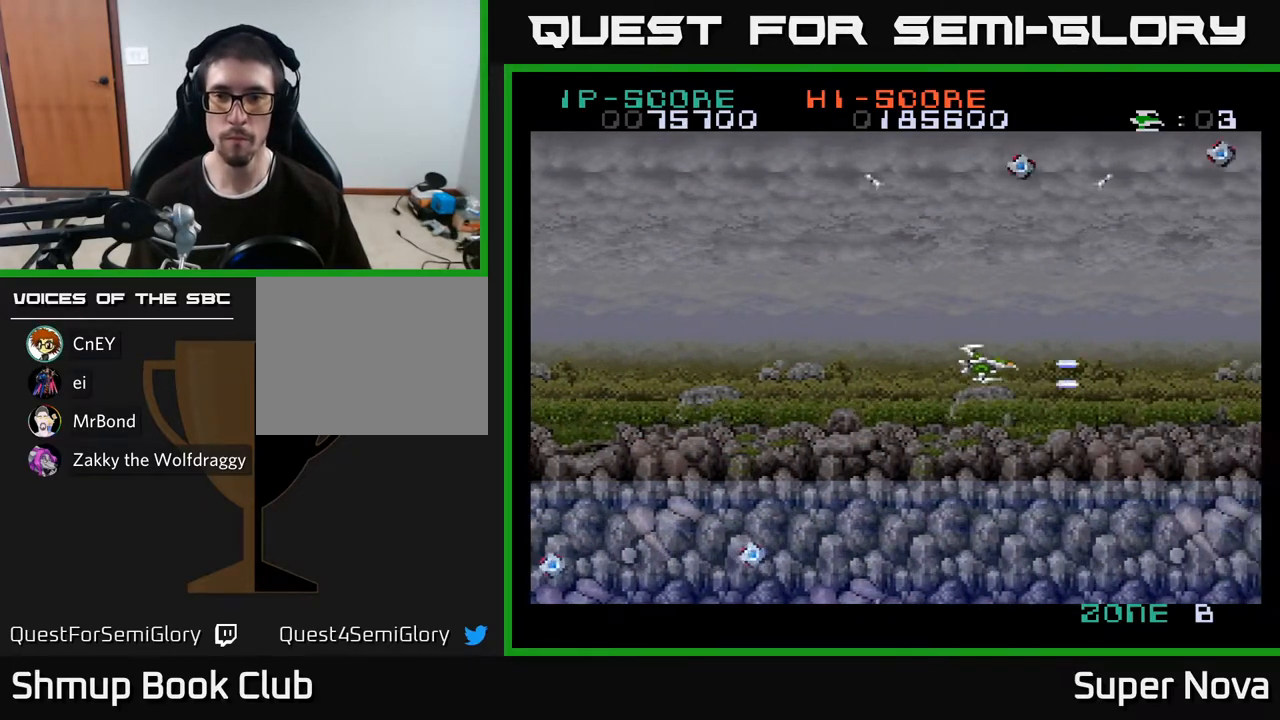
{"buttons": ["A", "DPAD_LEFT"], "right_stick": "center", "events": [[133, "DPAD_UP", "up"], [200, "X", "up"]]}
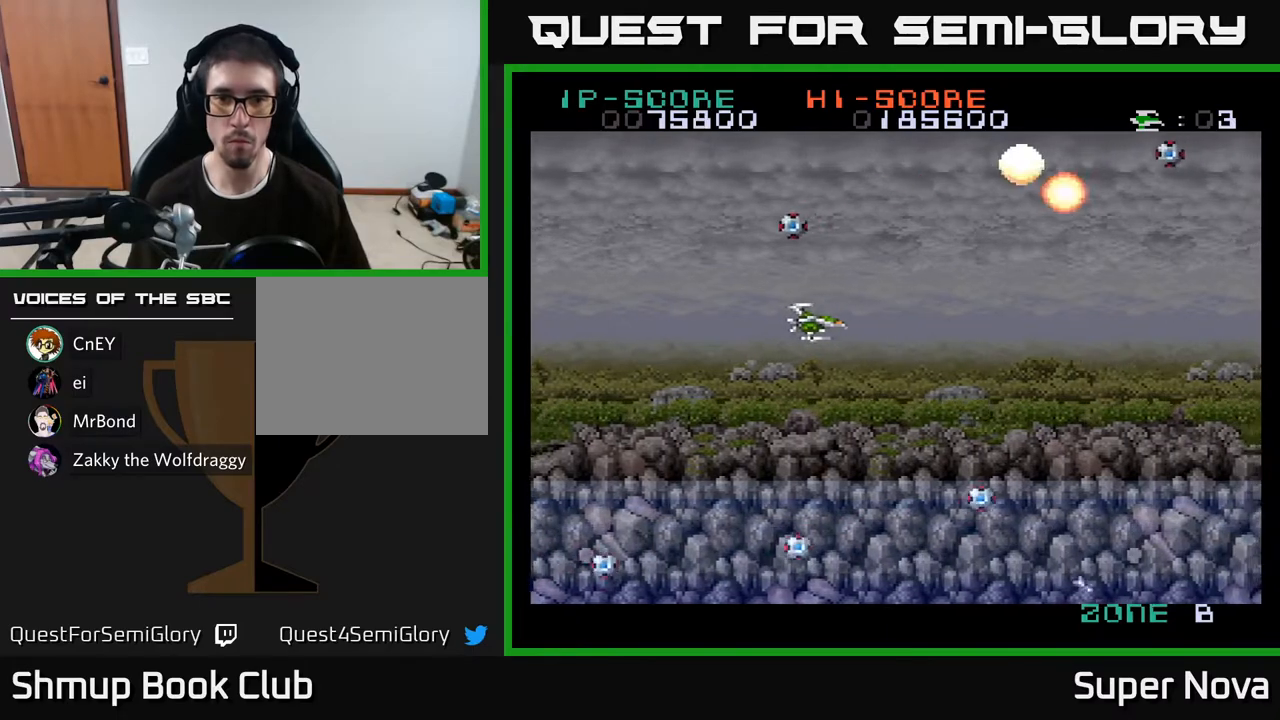
{"buttons": ["A", "X", "DPAD_RIGHT"], "right_stick": "center"}
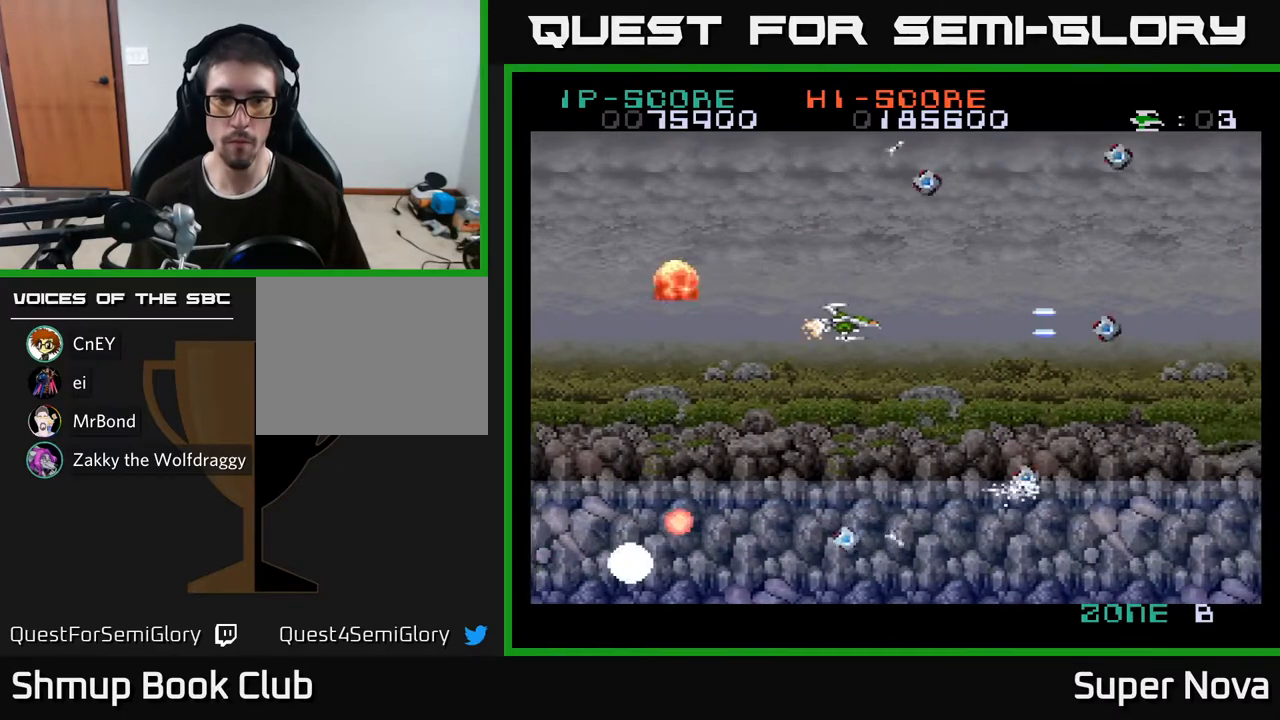
{"buttons": ["A", "DPAD_UP"], "right_stick": "center"}